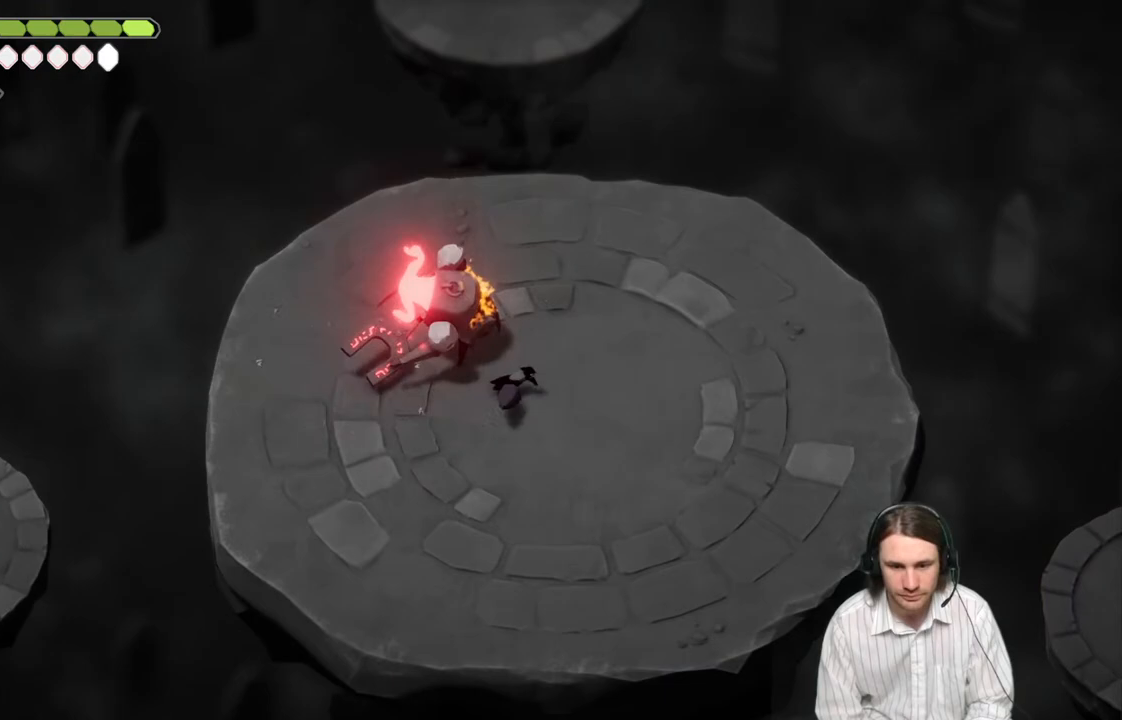
Gameplay with a controller (Xbox layout); each line is a JSON object with the inputs held at the frame after it. "events" lists button and stick changes between this image and that frame as [ms after this image, input, new state], when the widget could be followed in between.
{"buttons": [], "left_stick": "left", "right_stick": "center", "events": [[150, "left_stick", "left"]]}
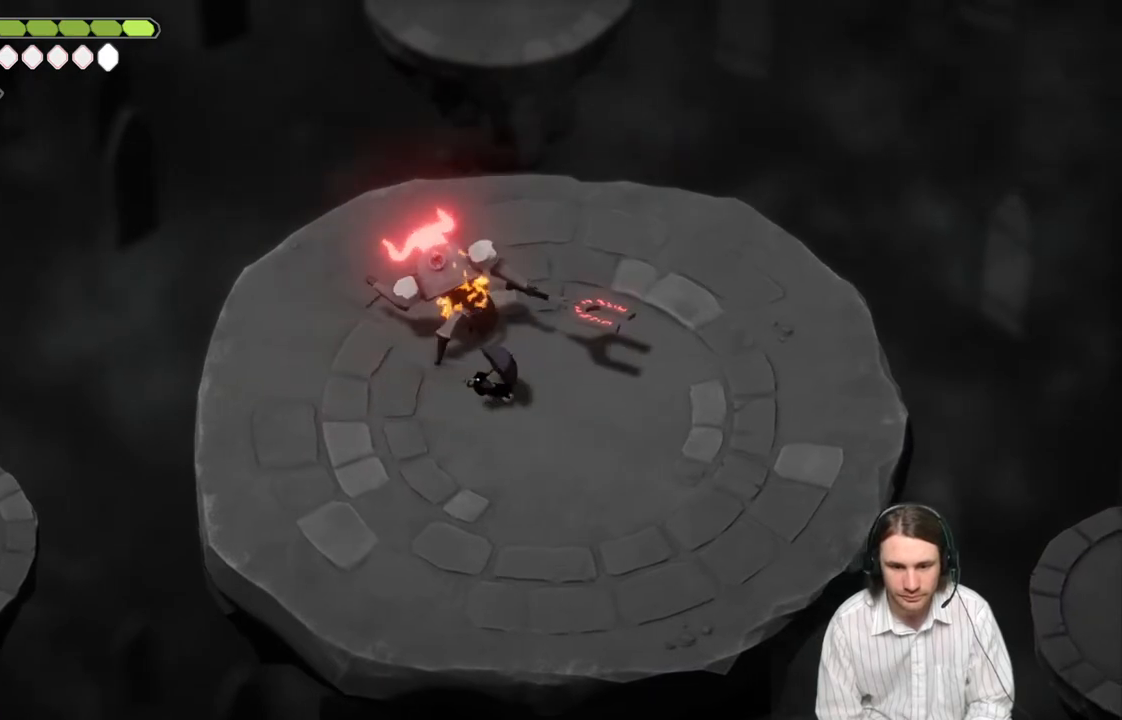
{"buttons": [], "left_stick": "up", "right_stick": "center", "events": [[150, "left_stick", "up-left"], [200, "L1", "down"], [283, "left_stick", "up"], [333, "L1", "up"], [400, "L1", "down"], [500, "L1", "up"]]}
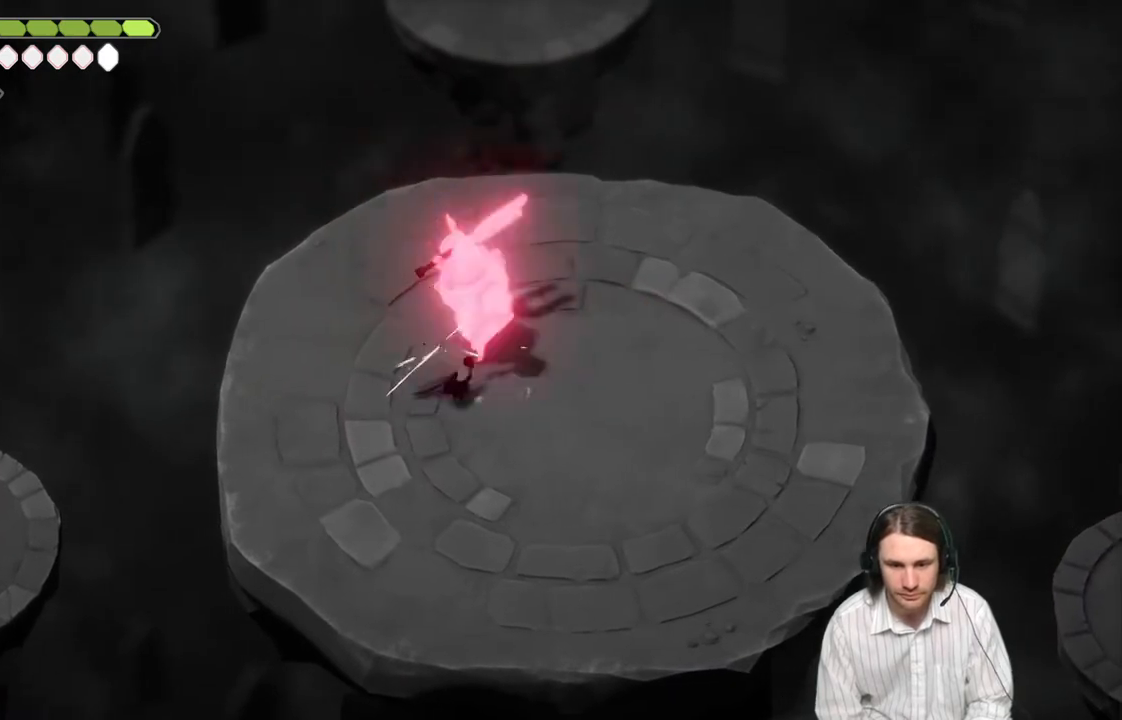
{"buttons": [], "left_stick": "right", "right_stick": "center", "events": [[67, "left_stick", "right"], [133, "L1", "down"], [167, "L1", "up"]]}
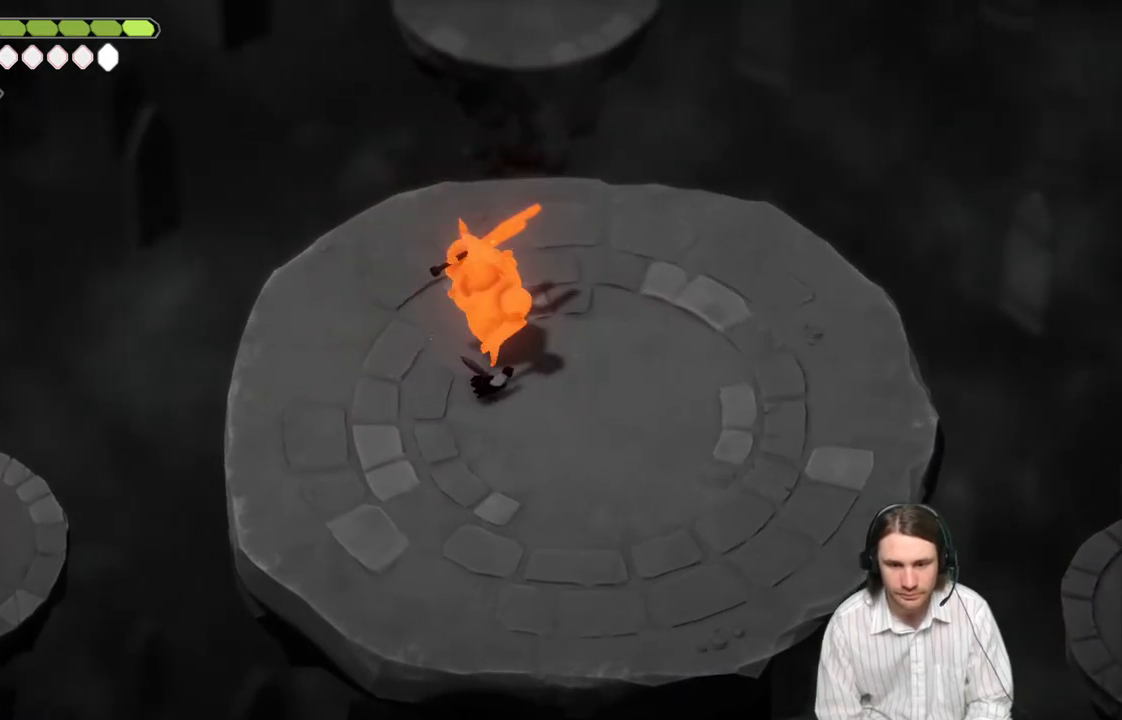
{"buttons": [], "left_stick": "right", "right_stick": "center", "events": []}
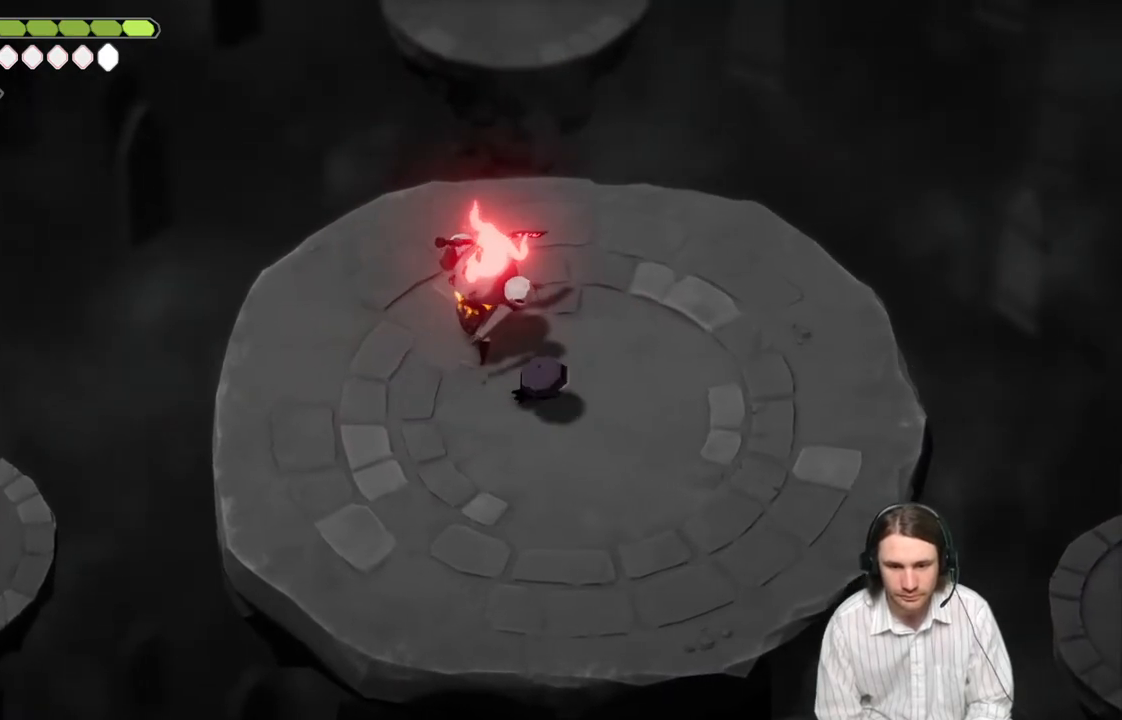
{"buttons": [], "left_stick": "left", "right_stick": "center", "events": [[50, "left_stick", "up"], [167, "left_stick", "up-left"], [183, "L1", "down"], [283, "L1", "up"], [333, "left_stick", "left"], [367, "L1", "down"], [500, "L1", "up"]]}
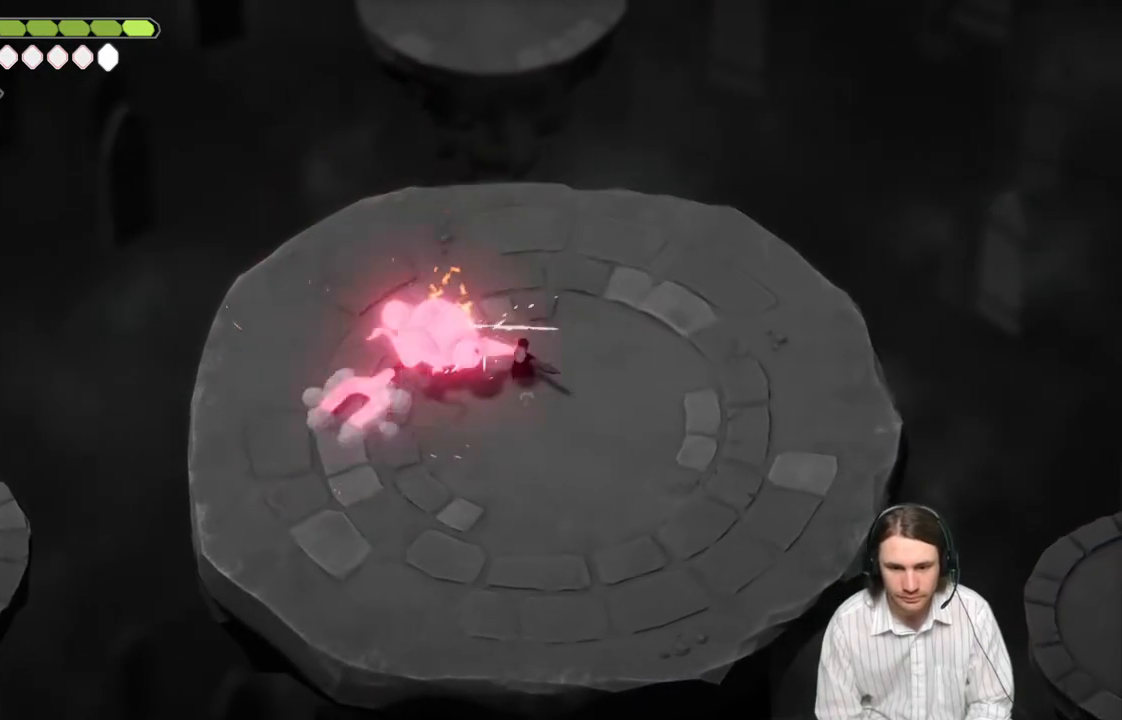
{"buttons": [], "left_stick": "down-left", "right_stick": "center", "events": [[83, "L1", "down"], [167, "L1", "up"], [283, "left_stick", "down-left"], [383, "L1", "down"], [483, "L1", "up"]]}
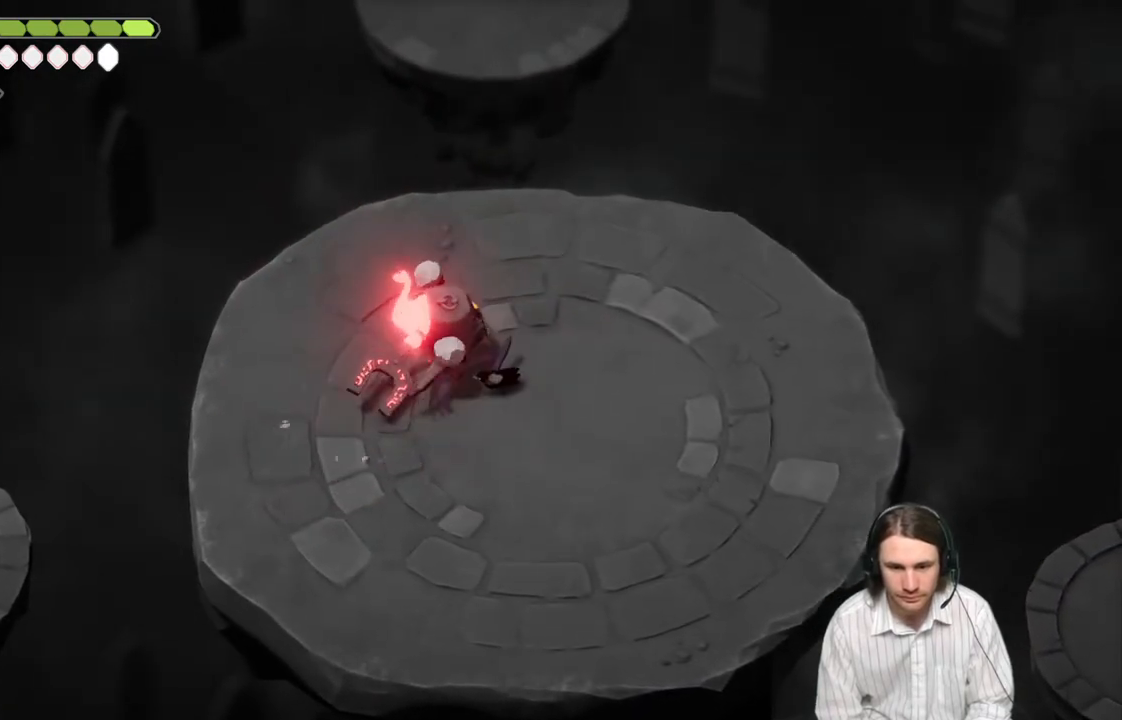
{"buttons": [], "left_stick": "down-left", "right_stick": "center", "events": []}
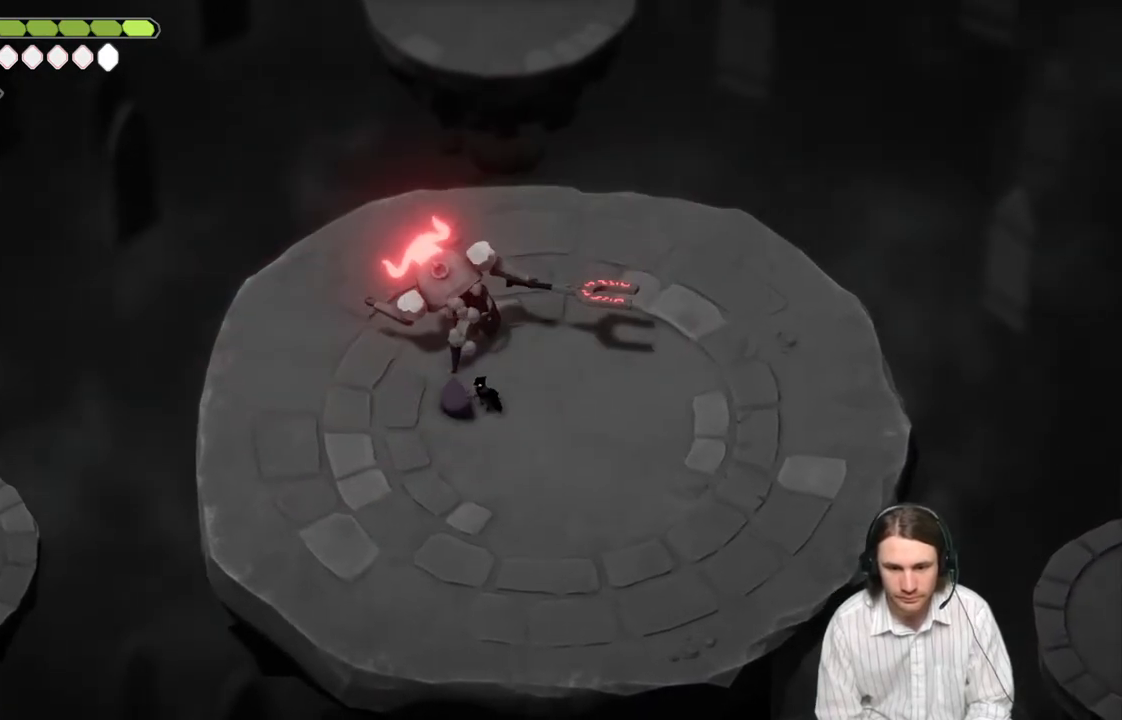
{"buttons": ["L2", "R2"], "left_stick": "up", "right_stick": "center", "events": [[50, "L2", "down"], [117, "R2", "down"], [117, "left_stick", "up"]]}
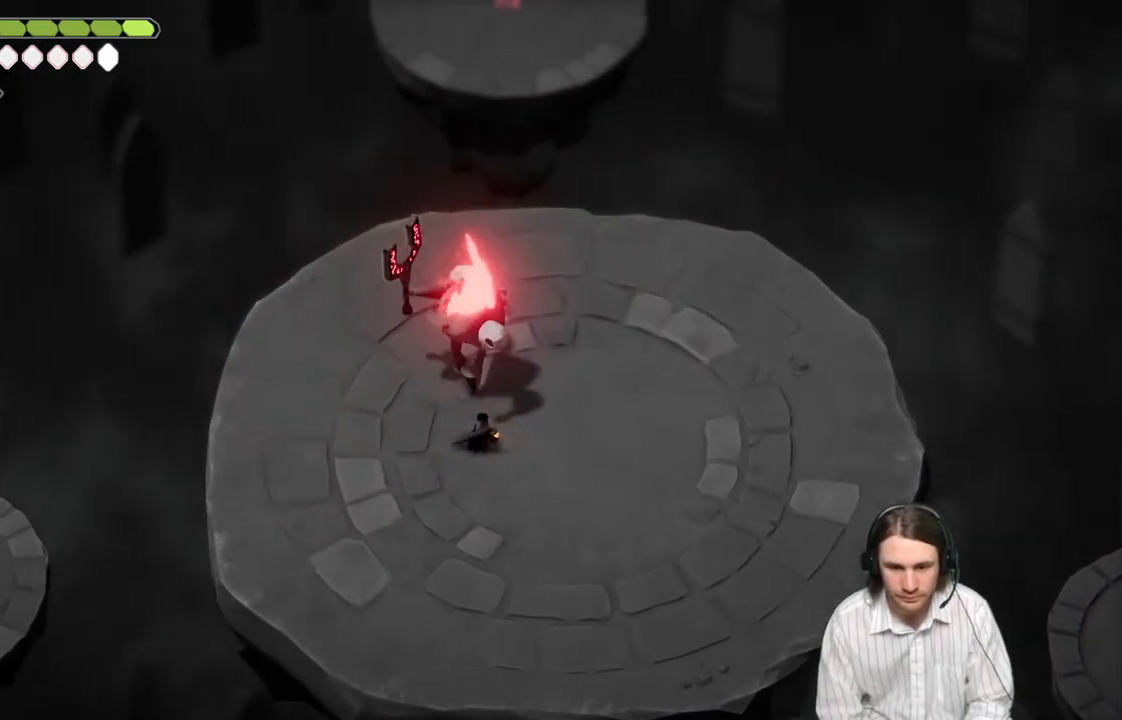
{"buttons": [], "left_stick": "up", "right_stick": "center", "events": [[233, "R2", "up"], [500, "L2", "up"]]}
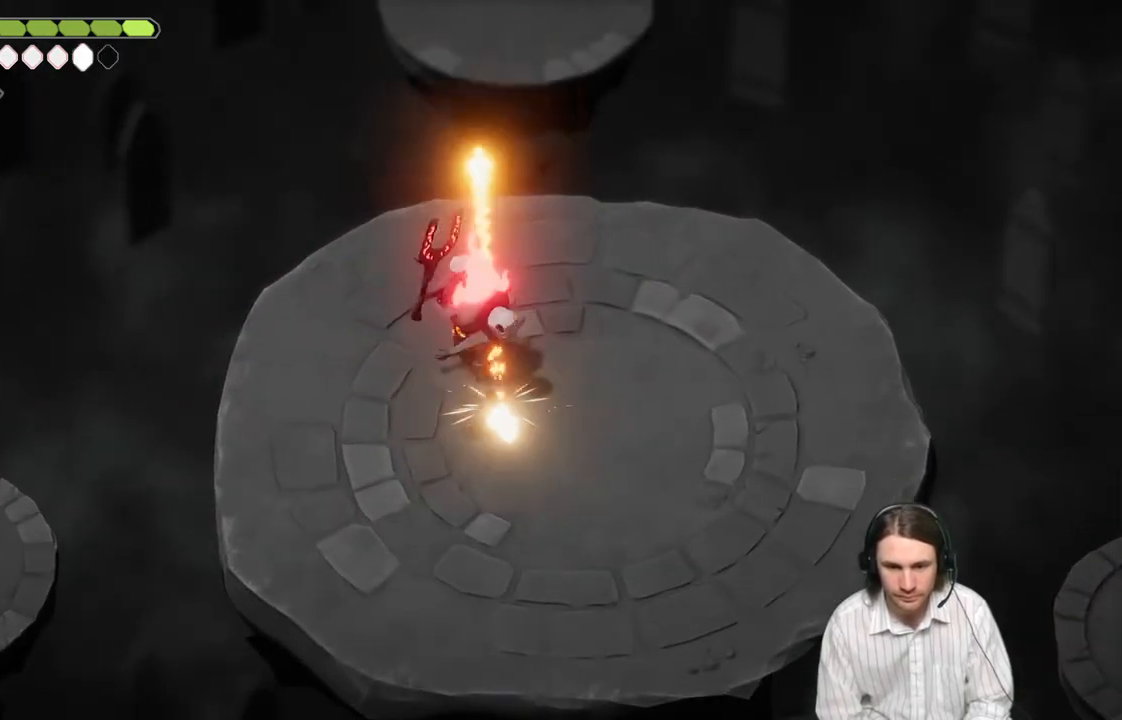
{"buttons": [], "left_stick": "up", "right_stick": "center", "events": [[67, "left_stick", "right"], [183, "L1", "down"], [183, "left_stick", "up"], [283, "L1", "up"]]}
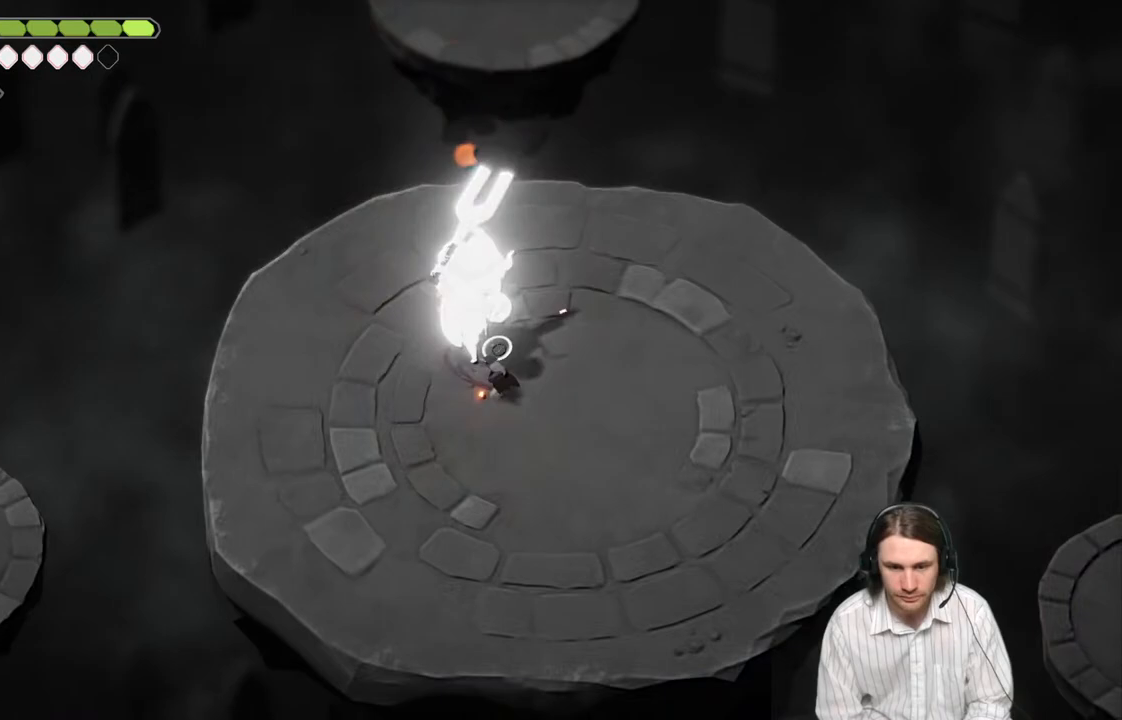
{"buttons": [], "left_stick": "right", "right_stick": "center", "events": [[117, "L1", "down"], [233, "L1", "up"], [333, "left_stick", "right"]]}
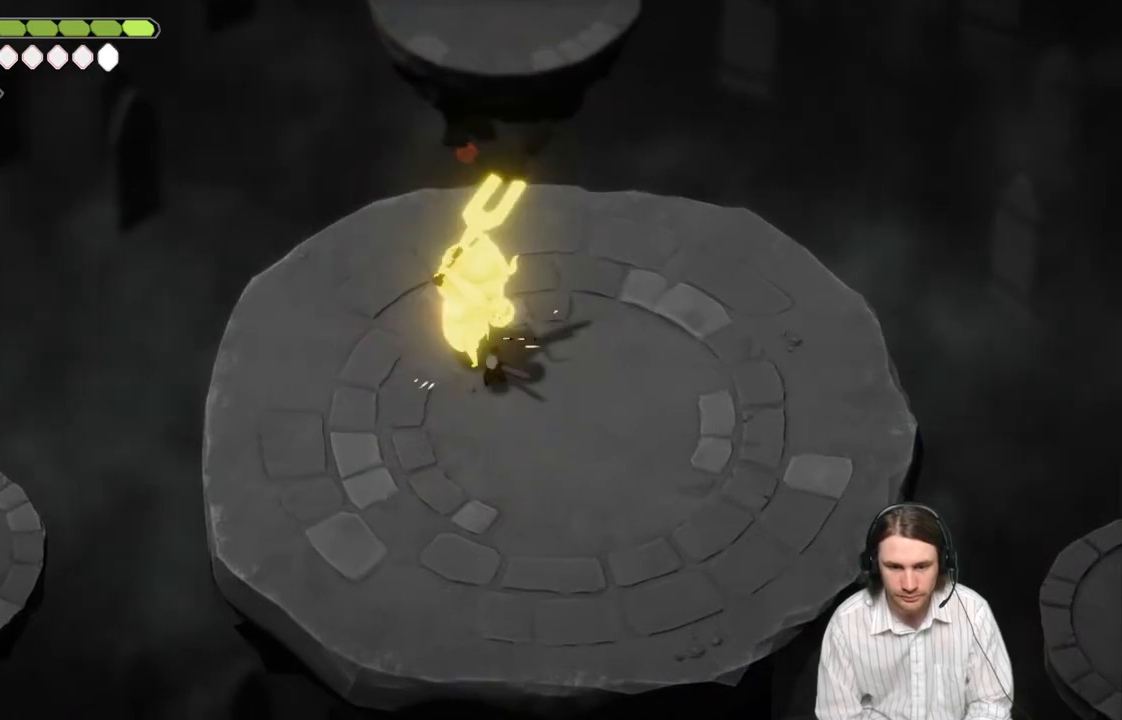
{"buttons": [], "left_stick": "center", "right_stick": "center", "events": [[183, "left_stick", "up-left"], [217, "L1", "down"], [333, "L1", "up"], [417, "L1", "down"], [417, "left_stick", "center"], [483, "L1", "up"]]}
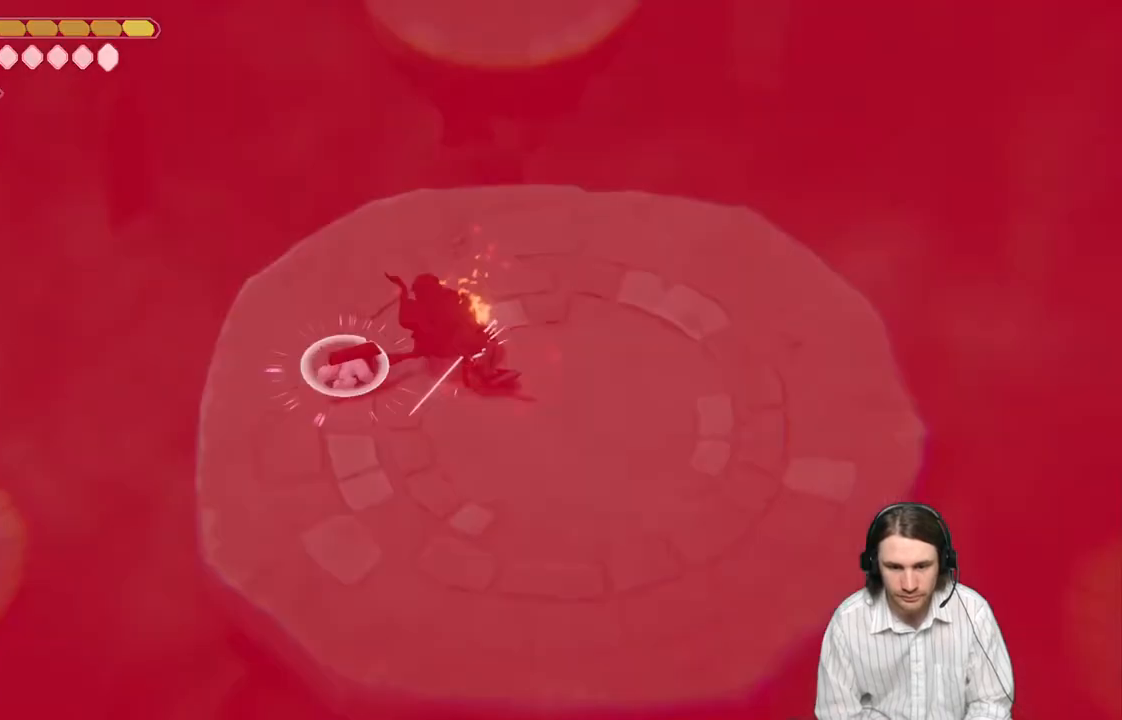
{"buttons": ["L1"], "left_stick": "center", "right_stick": "center", "events": [[67, "L1", "down"], [150, "L1", "up"], [217, "L1", "down"], [267, "L1", "up"], [350, "L1", "down"], [417, "L1", "up"], [483, "L1", "down"]]}
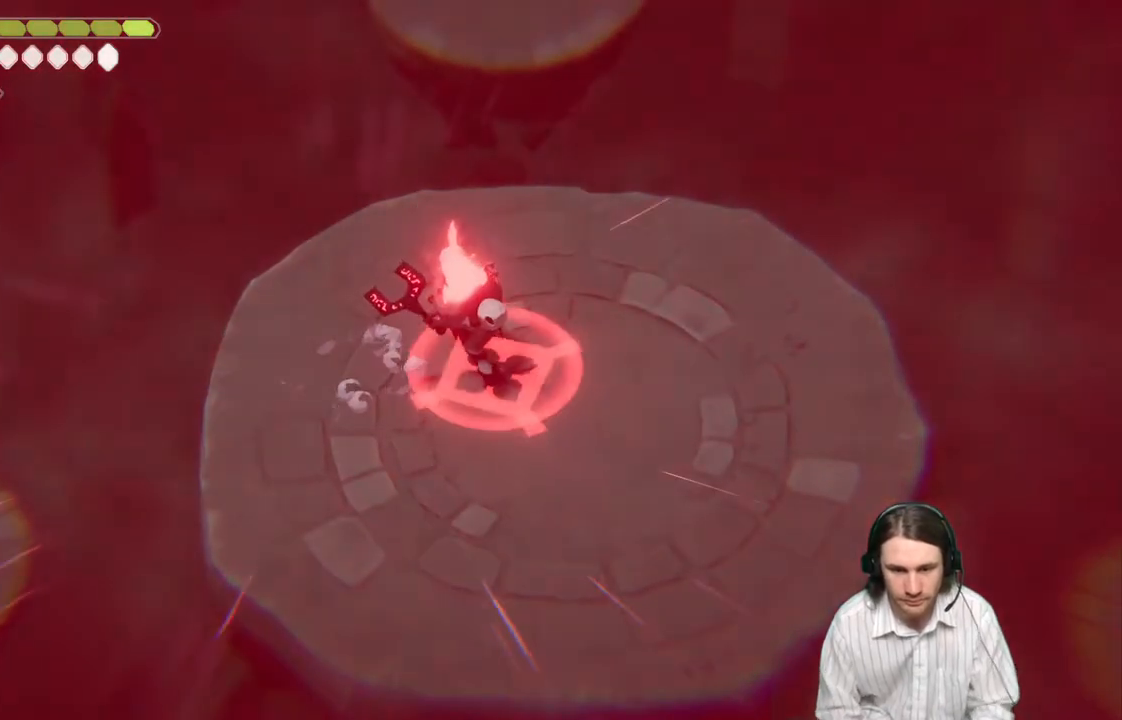
{"buttons": [], "left_stick": "center", "right_stick": "center", "events": [[67, "L1", "up"], [133, "L1", "down"], [200, "L1", "up"], [267, "L1", "down"], [350, "L1", "up"], [400, "L1", "down"], [500, "L1", "up"]]}
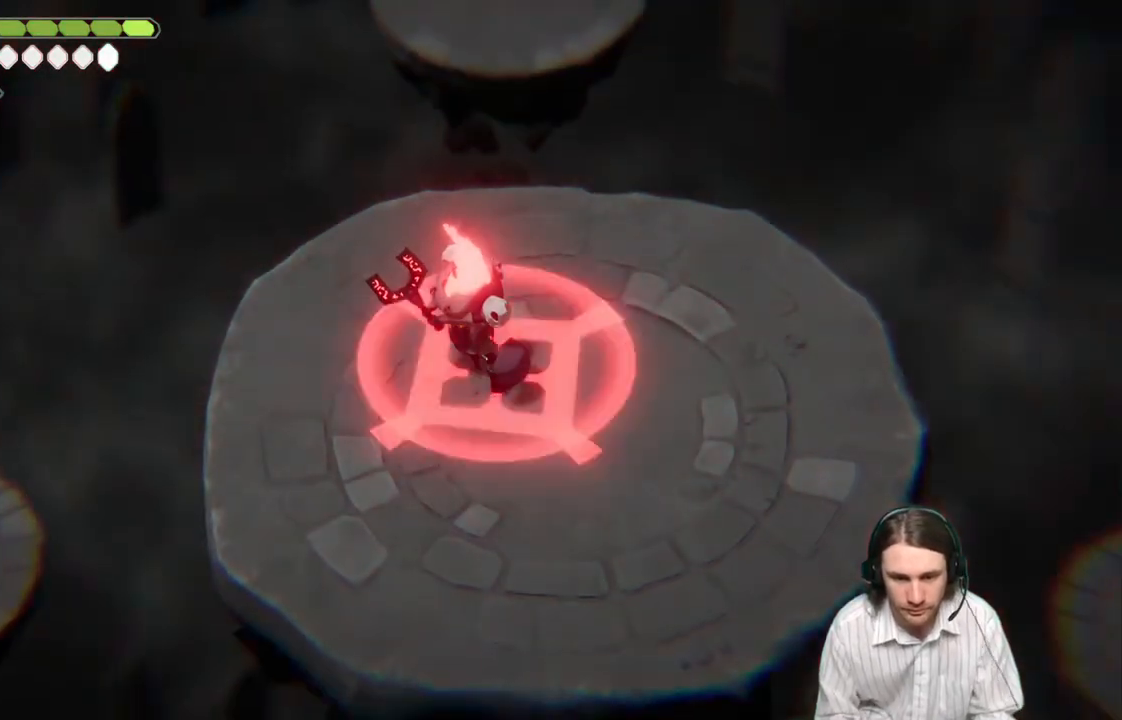
{"buttons": ["L2", "R2"], "left_stick": "center", "right_stick": "center", "events": [[67, "L1", "down"], [150, "L1", "up"], [200, "L1", "down"], [317, "L1", "up"], [417, "L2", "down"], [483, "R2", "down"]]}
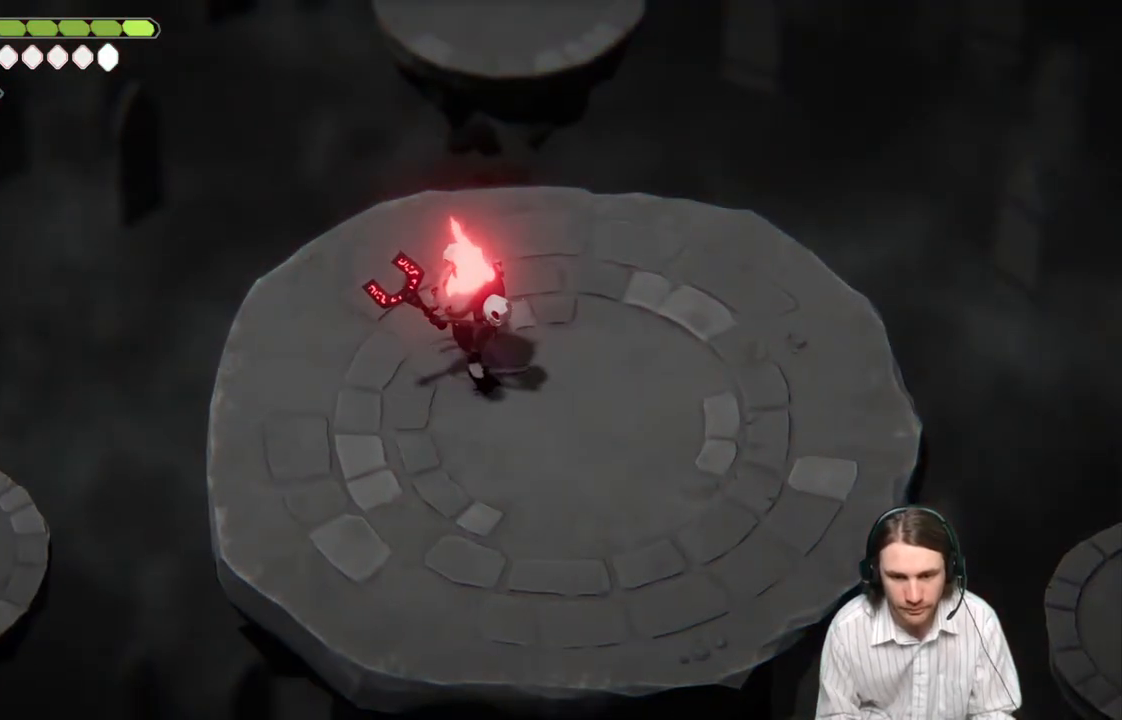
{"buttons": ["L2", "R2"], "left_stick": "center", "right_stick": "center", "events": []}
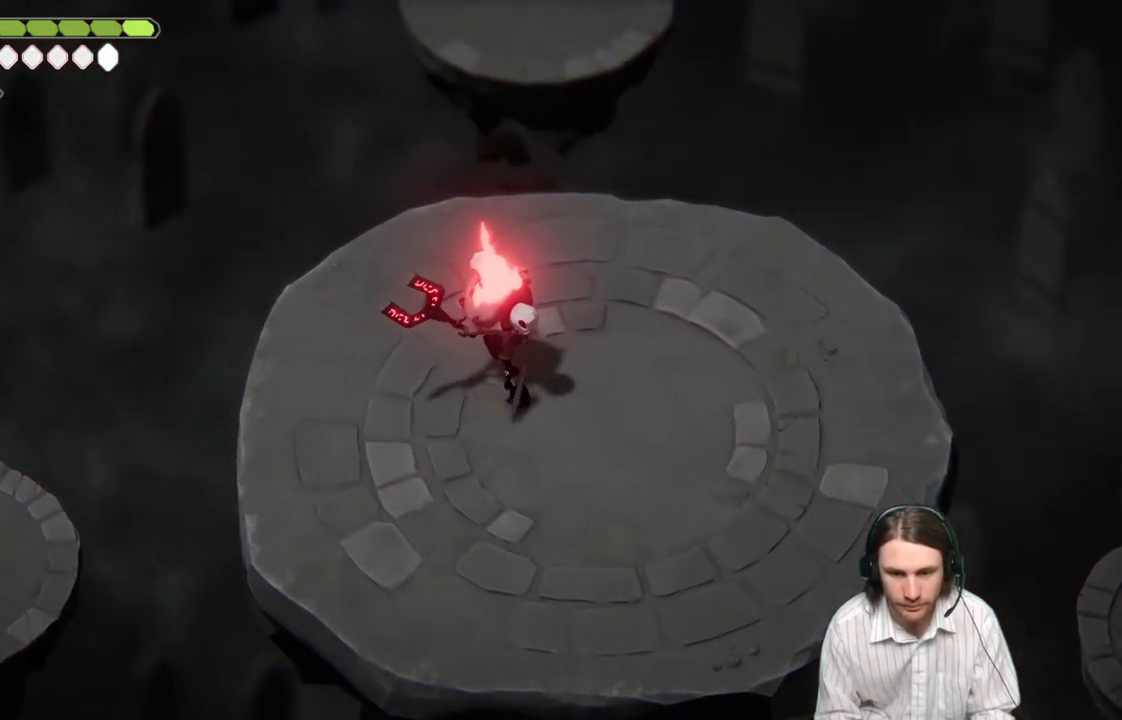
{"buttons": ["L1"], "left_stick": "center", "right_stick": "center", "events": [[200, "R2", "up"], [283, "L2", "up"], [317, "left_stick", "right"], [483, "L1", "down"], [483, "left_stick", "center"]]}
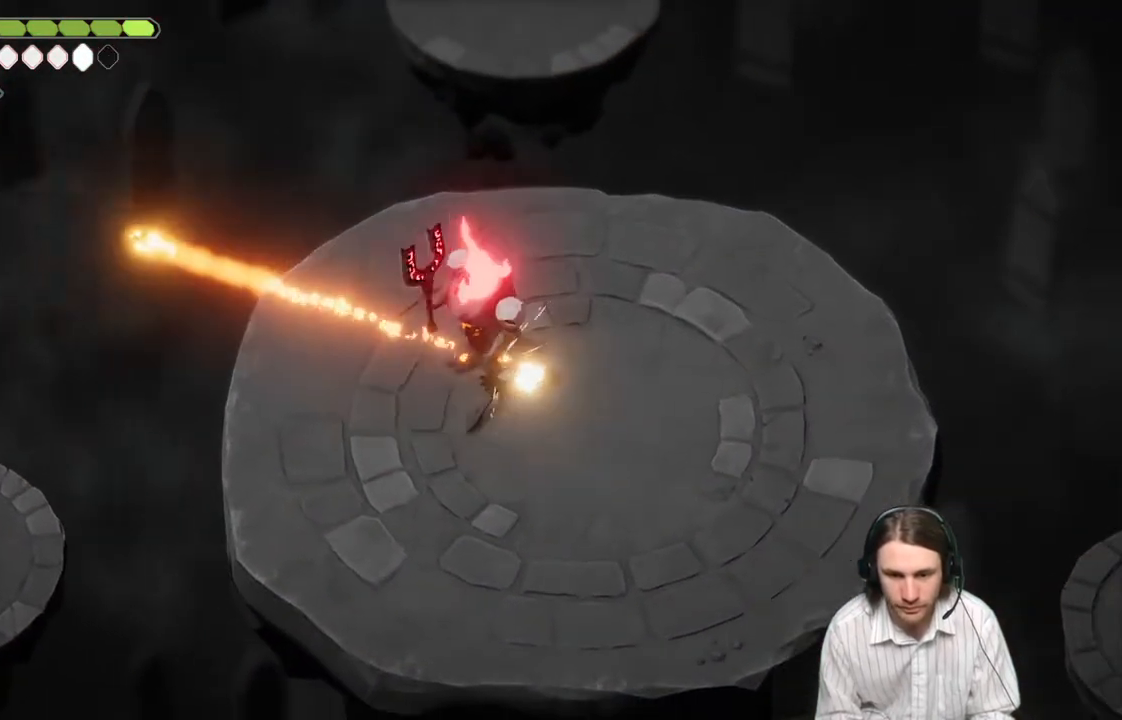
{"buttons": ["L1"], "left_stick": "up-left", "right_stick": "center", "events": [[17, "left_stick", "up-left"], [83, "L1", "up"], [200, "left_stick", "right"], [433, "L1", "down"], [467, "left_stick", "up-left"]]}
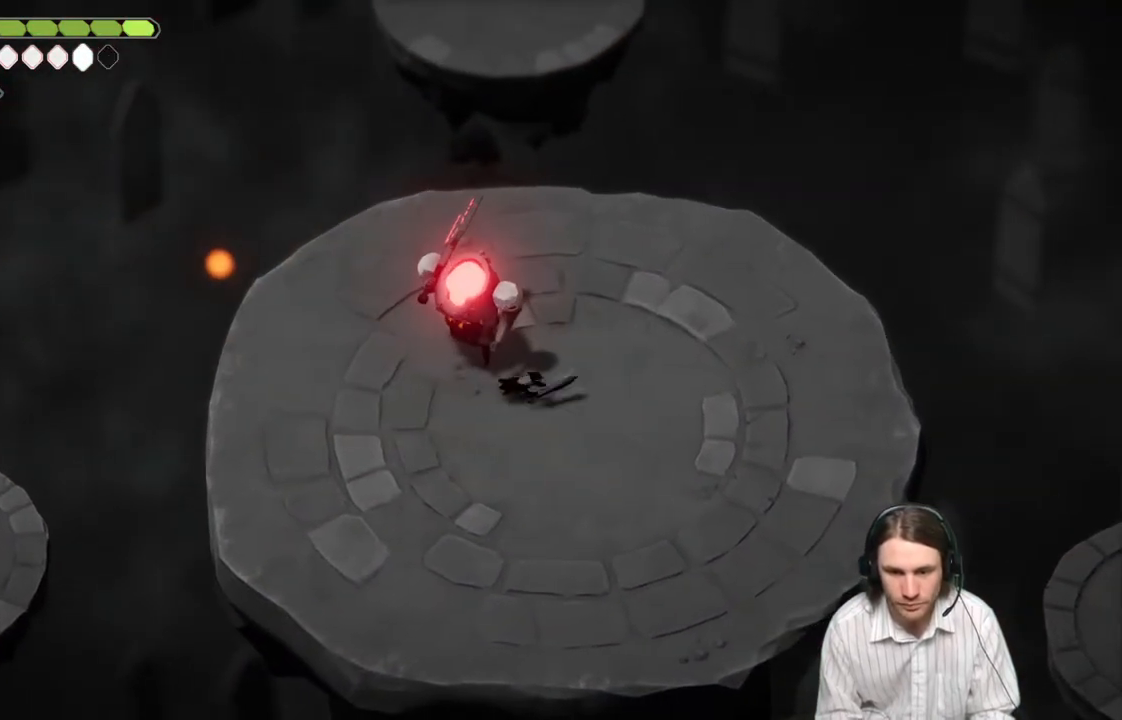
{"buttons": [], "left_stick": "up", "right_stick": "center", "events": [[50, "L1", "up"], [117, "L1", "down"], [250, "L1", "up"], [317, "L1", "down"], [350, "left_stick", "up"], [450, "L1", "up"]]}
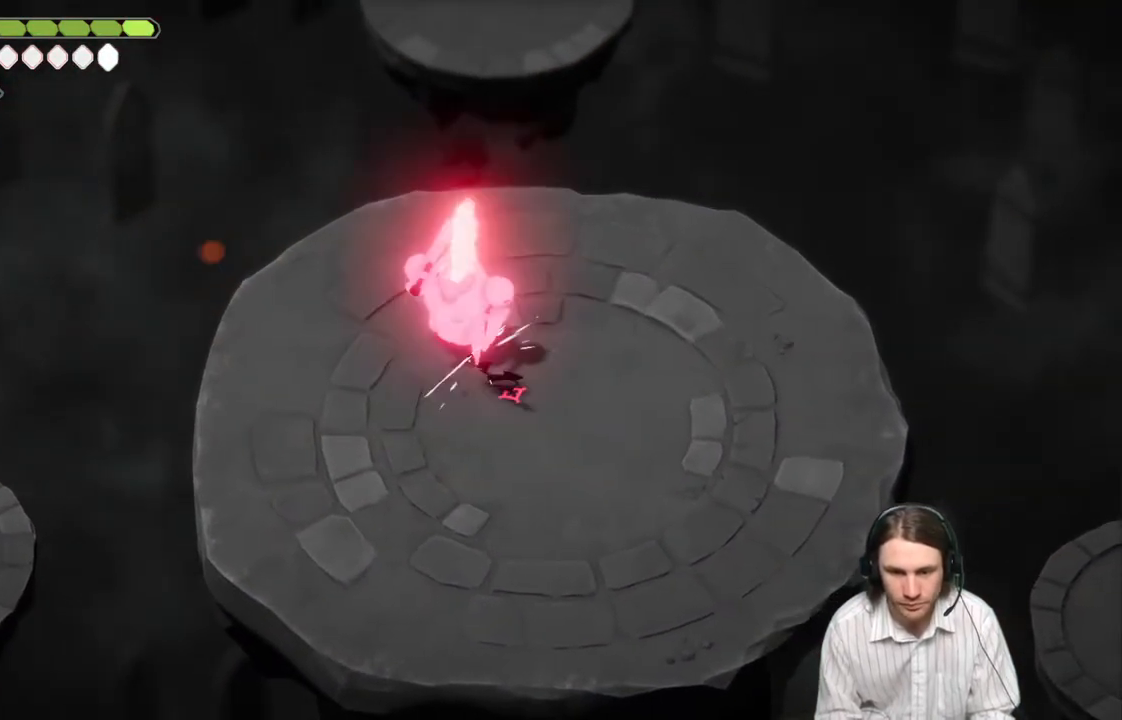
{"buttons": [], "left_stick": "up-right", "right_stick": "center", "events": [[83, "left_stick", "up-right"], [367, "left_stick", "right"], [467, "left_stick", "up-right"]]}
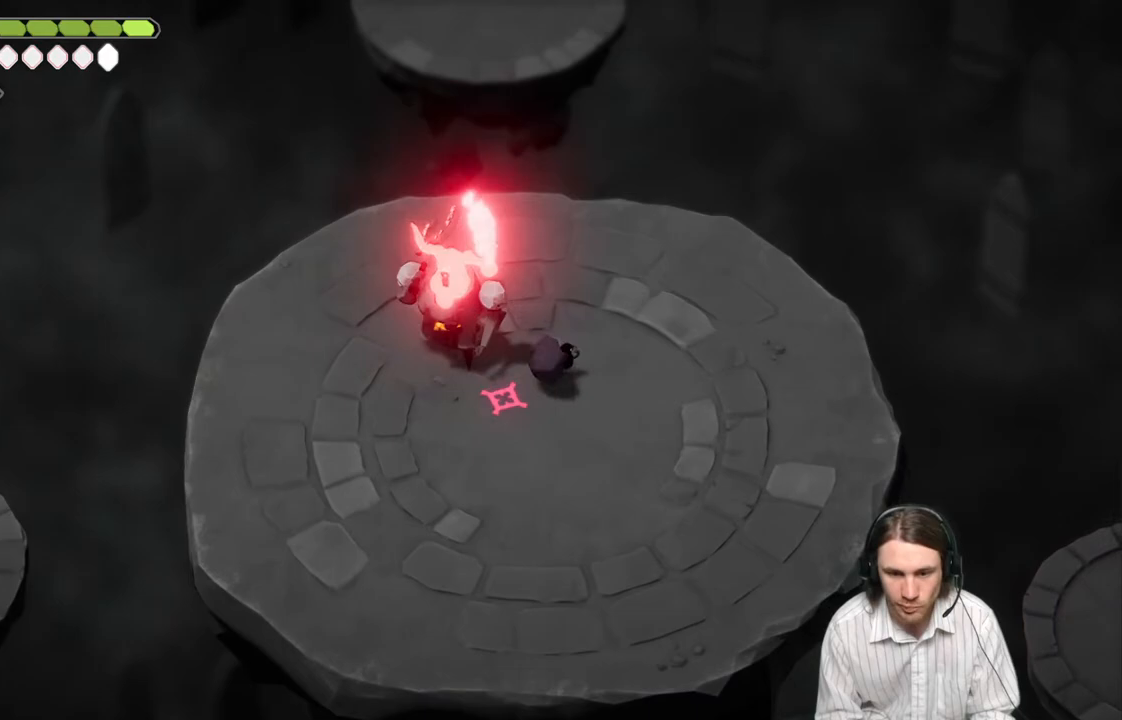
{"buttons": [], "left_stick": "up-right", "right_stick": "center", "events": []}
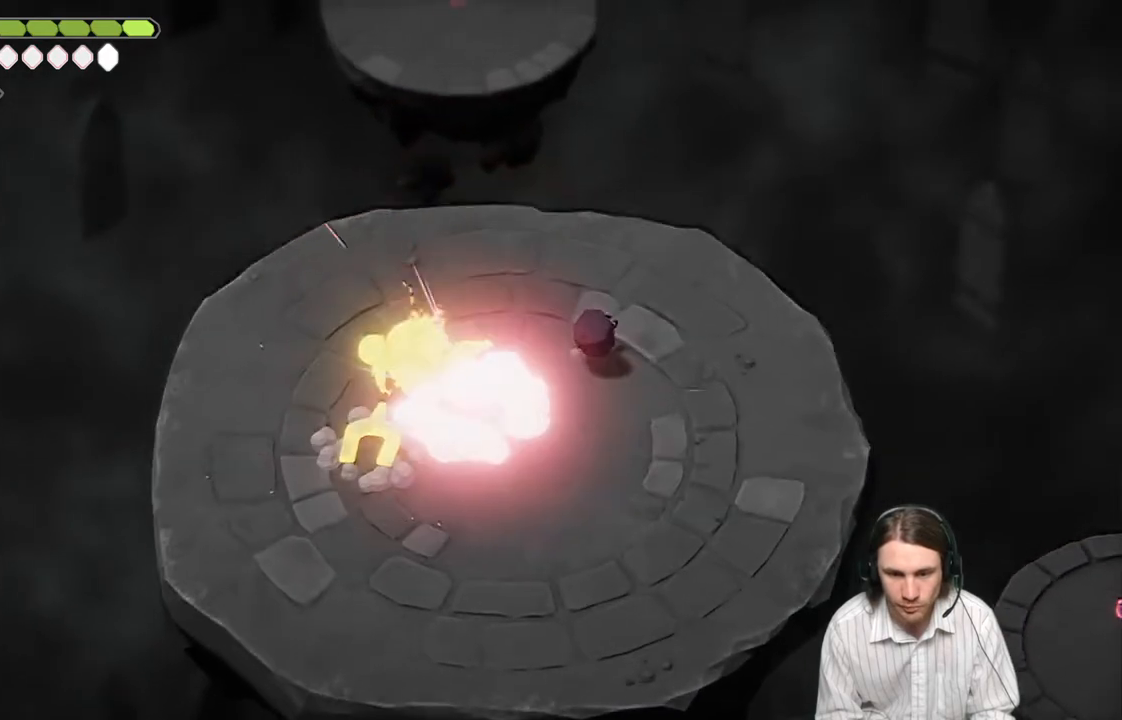
{"buttons": [], "left_stick": "down-left", "right_stick": "center", "events": [[67, "left_stick", "up-left"], [183, "left_stick", "down-left"]]}
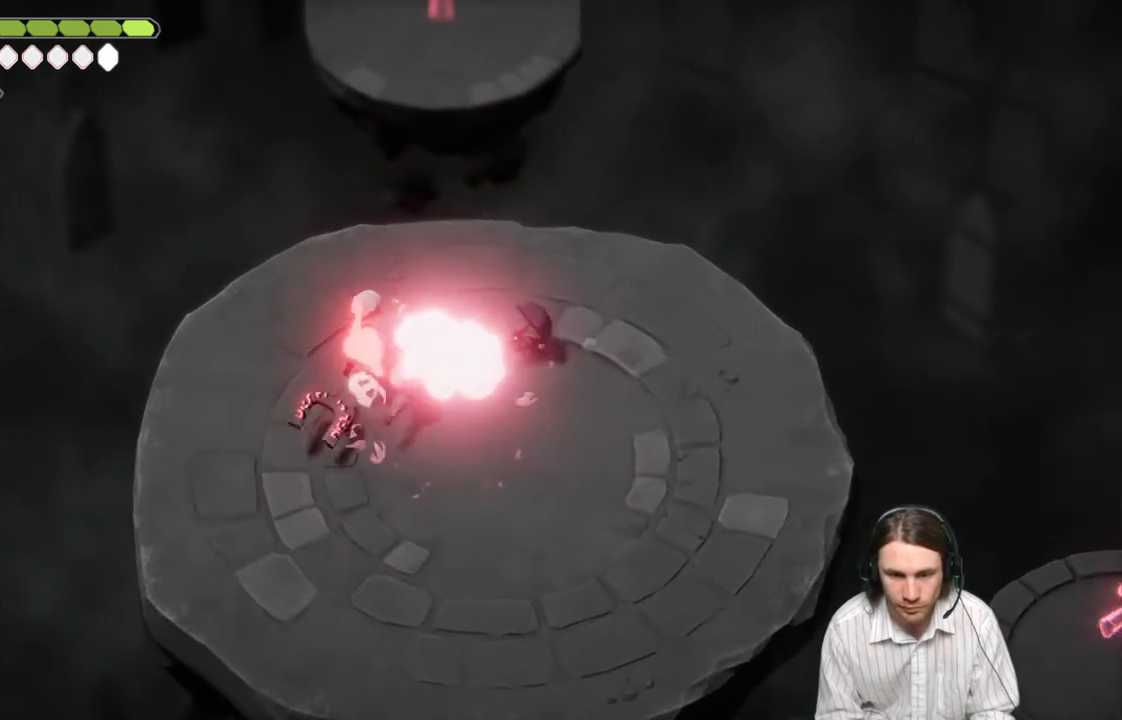
{"buttons": ["B"], "left_stick": "down-left", "right_stick": "center", "events": [[83, "L1", "down"], [217, "L1", "up"], [400, "B", "down"]]}
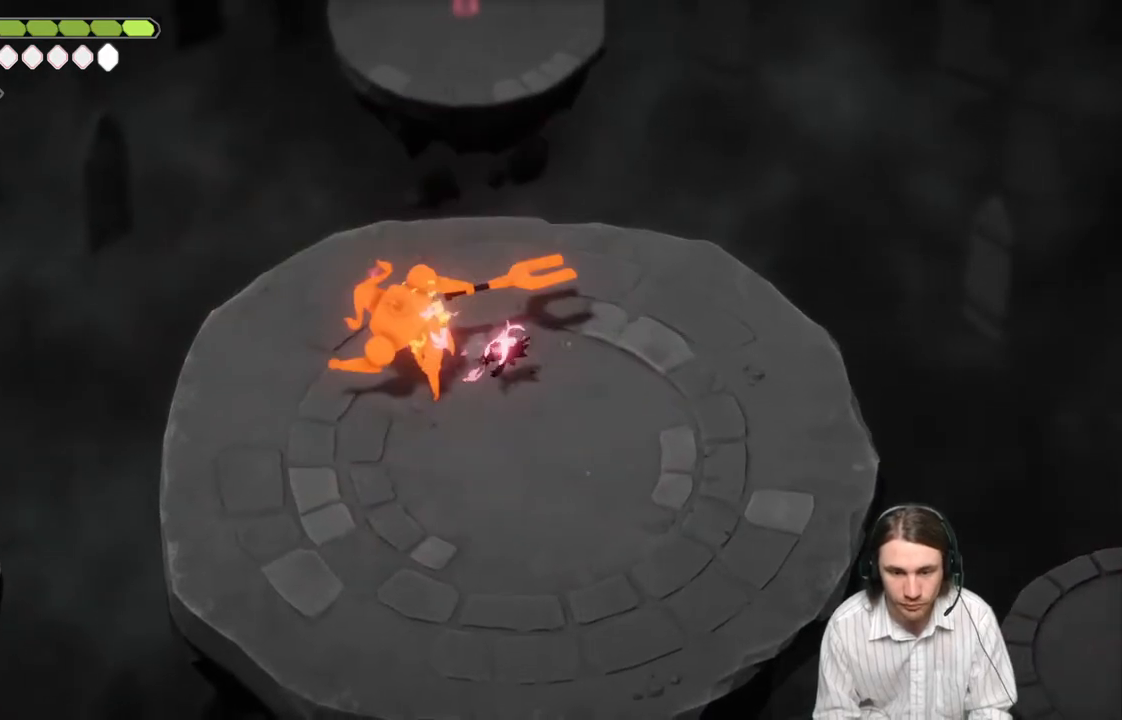
{"buttons": [], "left_stick": "up", "right_stick": "center", "events": [[17, "B", "up"], [417, "left_stick", "up"]]}
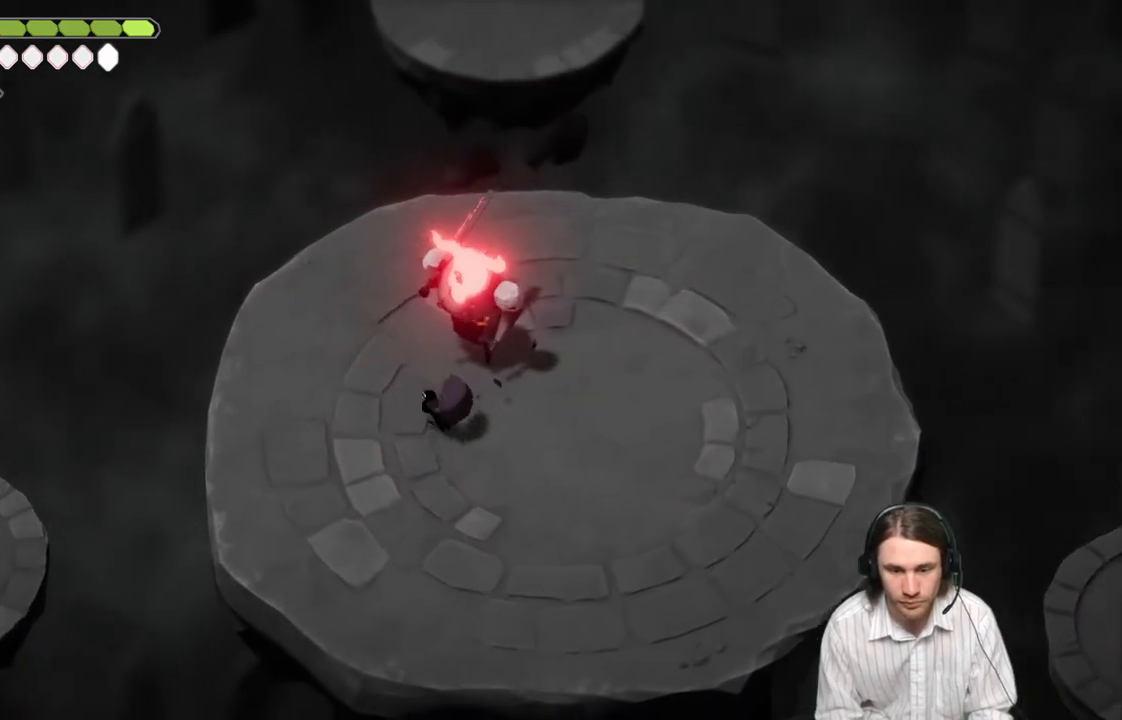
{"buttons": ["L1"], "left_stick": "right", "right_stick": "center", "events": [[200, "L1", "down"], [333, "L1", "up"], [400, "left_stick", "right"], [433, "L1", "down"]]}
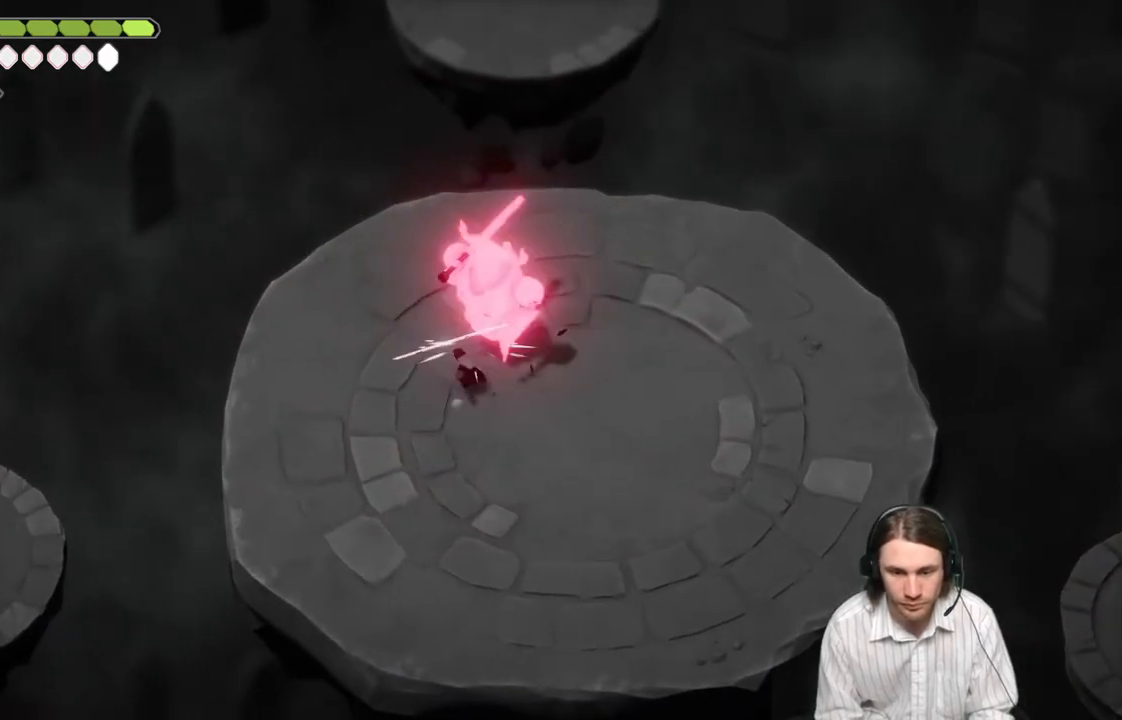
{"buttons": [], "left_stick": "right", "right_stick": "center", "events": [[67, "L1", "up"]]}
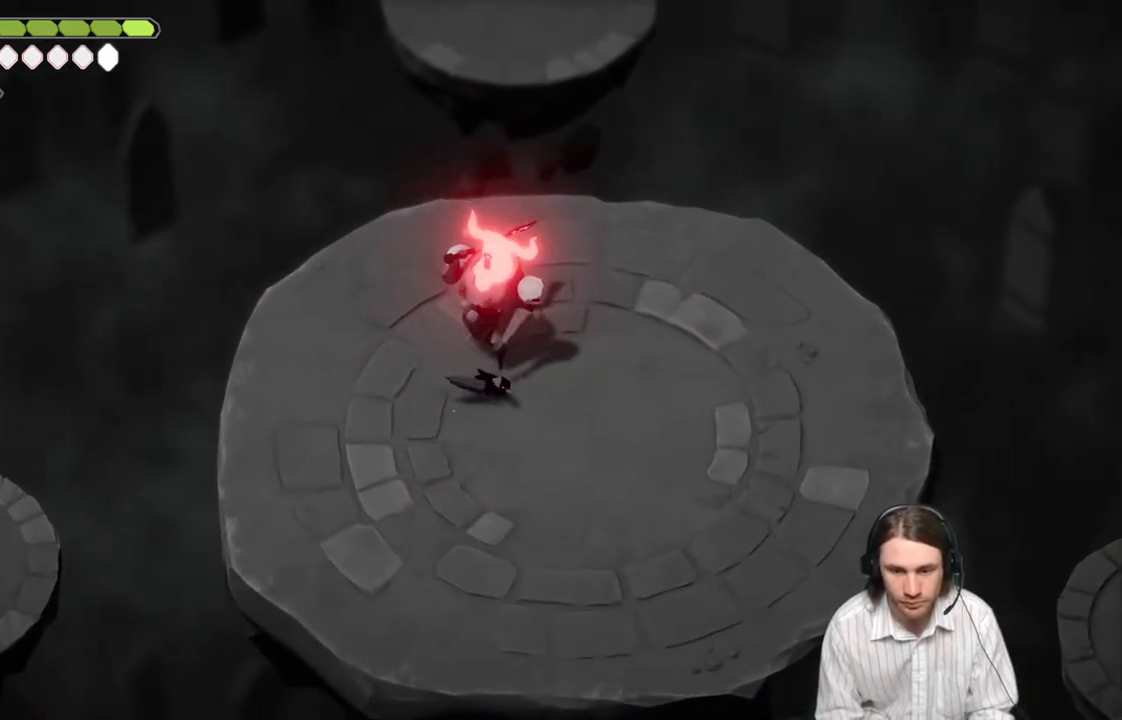
{"buttons": [], "left_stick": "up-left", "right_stick": "center", "events": [[433, "left_stick", "up"], [483, "left_stick", "up-left"]]}
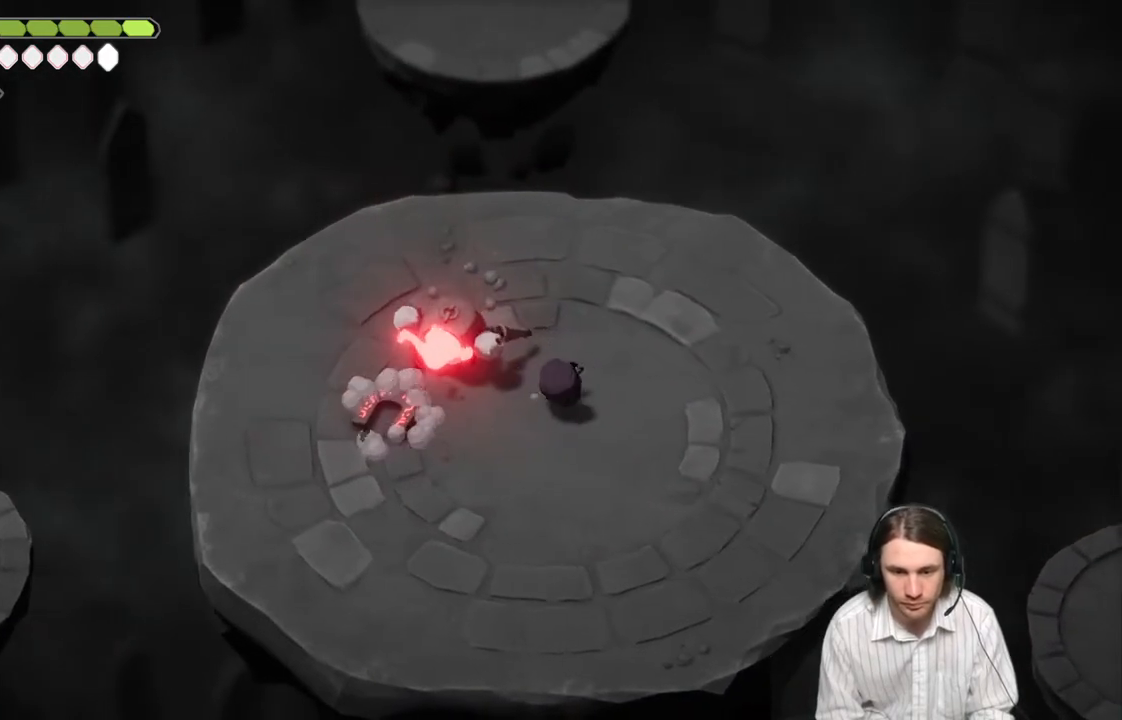
{"buttons": ["L1"], "left_stick": "left", "right_stick": "center", "events": [[100, "L1", "down"], [217, "L1", "up"], [267, "left_stick", "left"], [283, "L1", "down"], [417, "L1", "up"], [500, "L1", "down"]]}
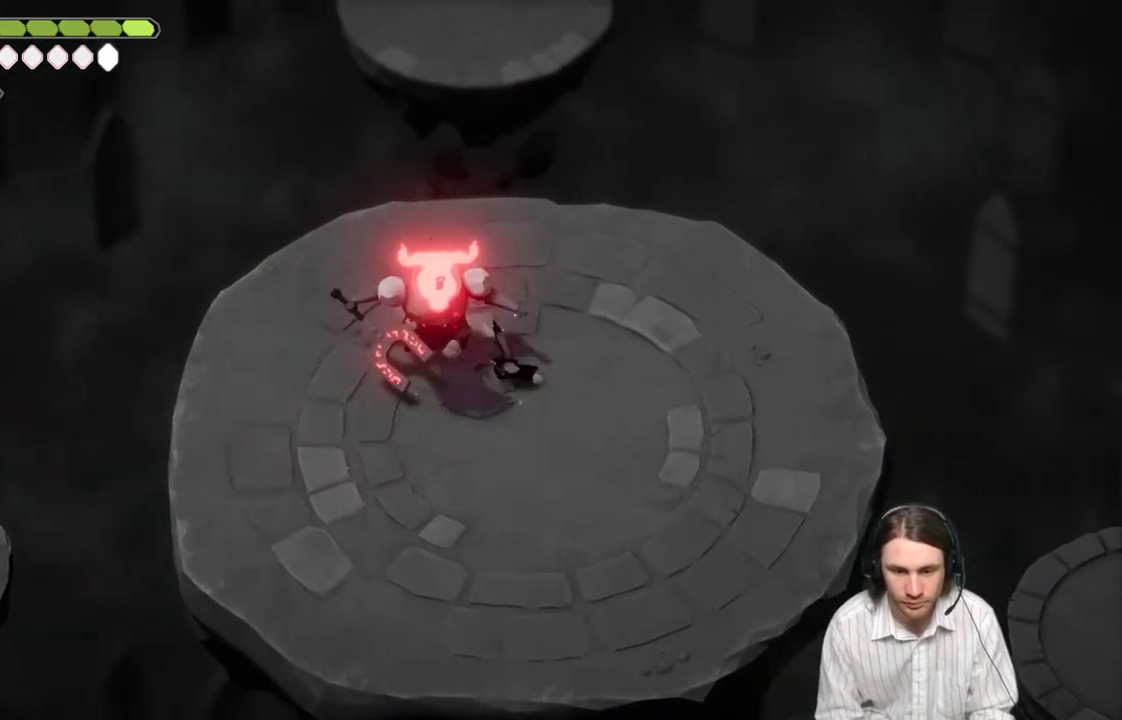
{"buttons": [], "left_stick": "up", "right_stick": "center", "events": [[17, "L3", "down"], [67, "L3", "up"], [117, "L1", "up"], [150, "left_stick", "up-right"], [283, "B", "down"], [417, "B", "up"], [450, "left_stick", "up"]]}